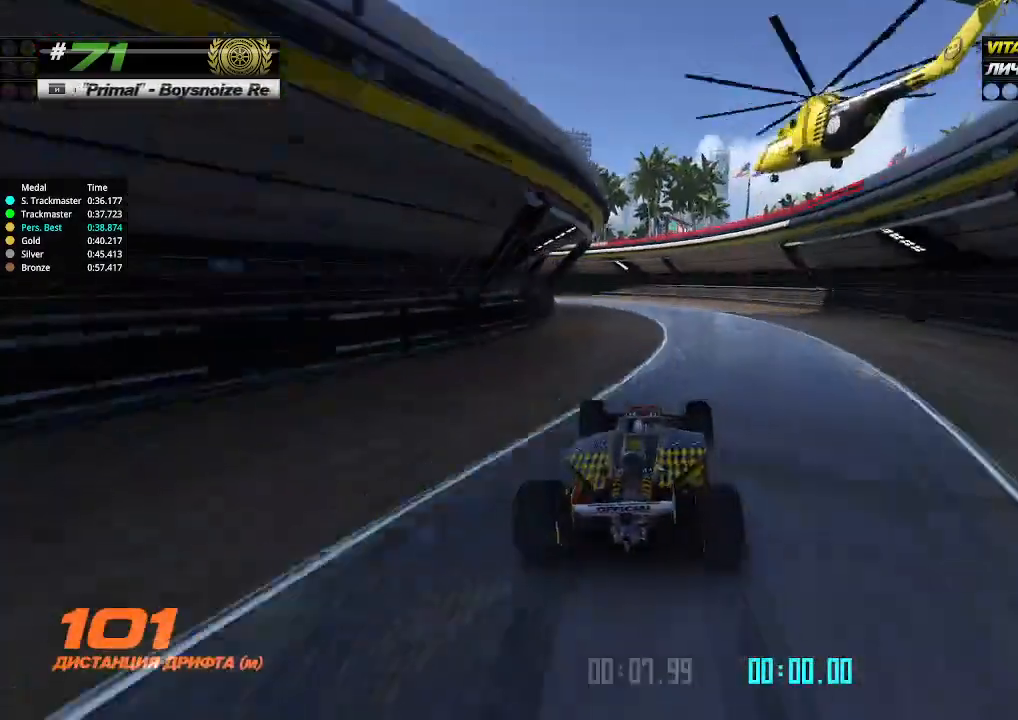
Gameplay with keyboard; each line is a JSON object with the keys held at the frame after it. "events" lists presses ("down") and releases ("up") of "down", "left", "right" and "up" between this image and that frame as [ms after this image, input, new state], when the widget could be followed in between. No other keys are recorded. Mouse input is not recorded.
{"keys": ["left"], "events": [[33, "up", "up"]]}
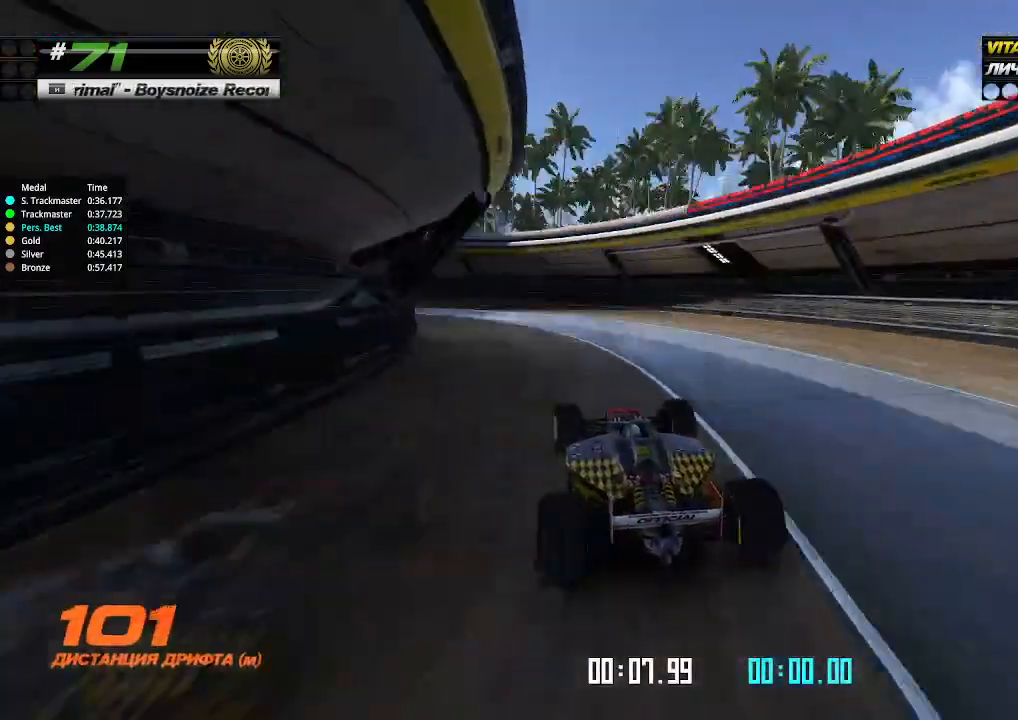
{"keys": ["left", "up"], "events": [[33, "up", "down"]]}
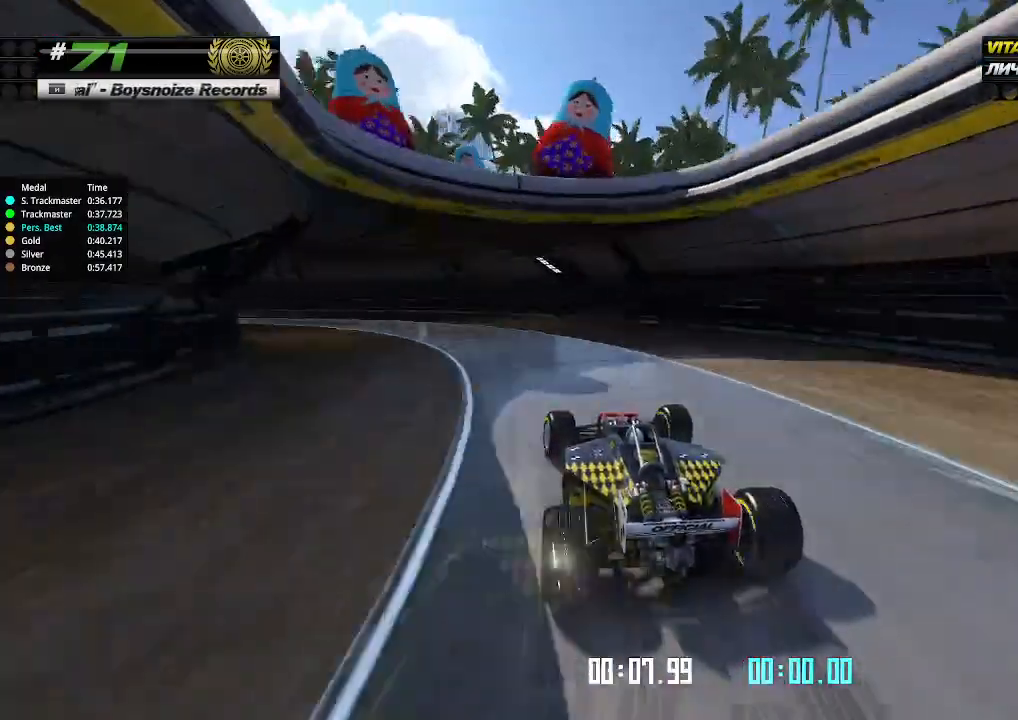
{"keys": ["left", "up"], "events": [[167, "up", "up"], [267, "up", "down"]]}
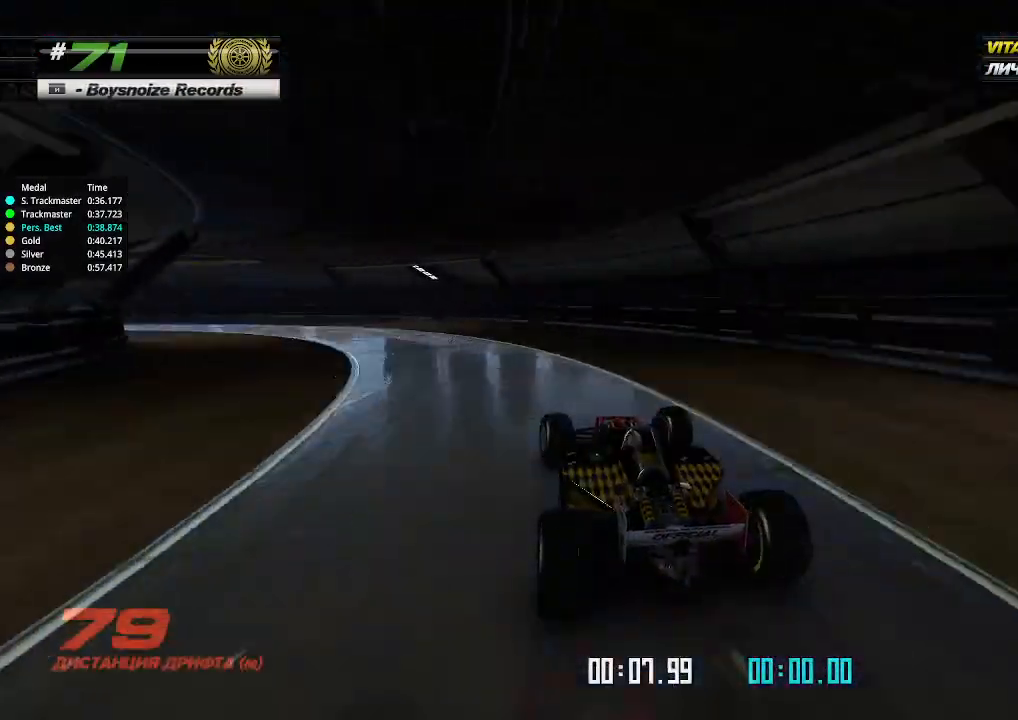
{"keys": ["left", "up"], "events": [[267, "up", "up"], [400, "up", "down"]]}
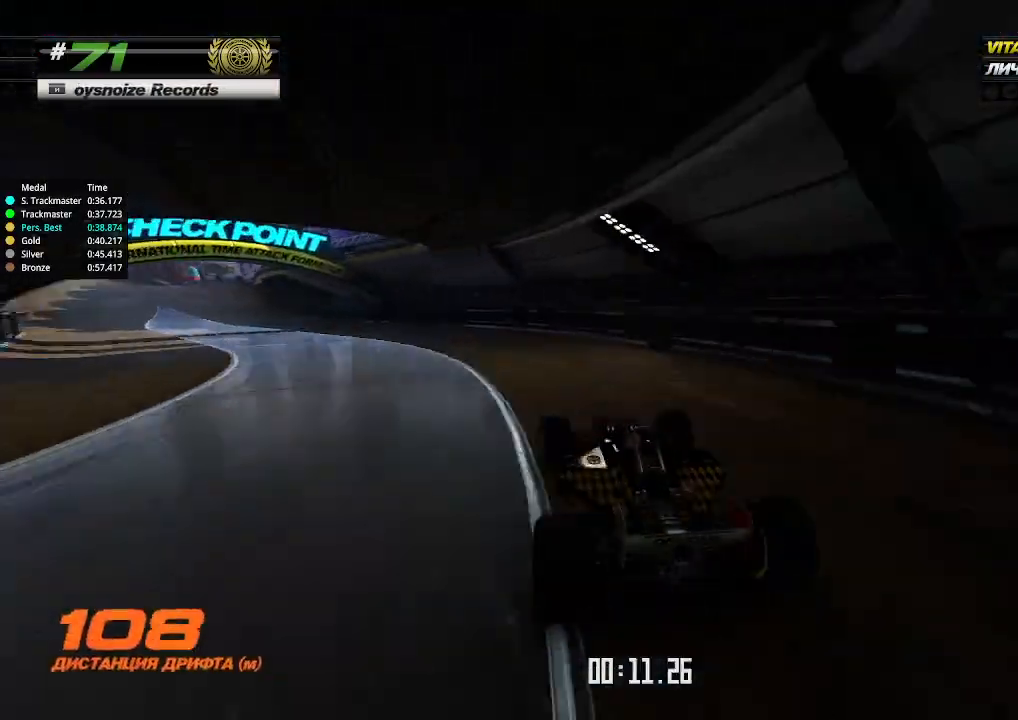
{"keys": ["up"], "events": [[267, "left", "up"], [267, "up", "up"], [300, "left", "down"], [300, "up", "down"], [333, "left", "up"]]}
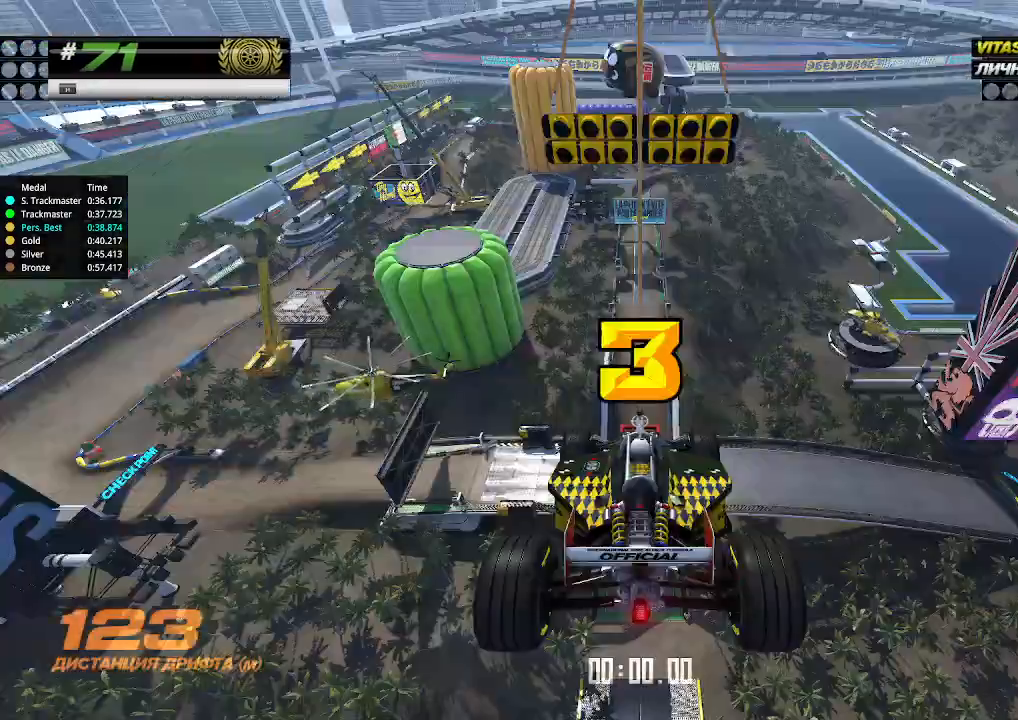
{"keys": ["up"], "events": [[67, "down", "down"], [67, "right", "down"], [200, "down", "up"], [233, "right", "up"]]}
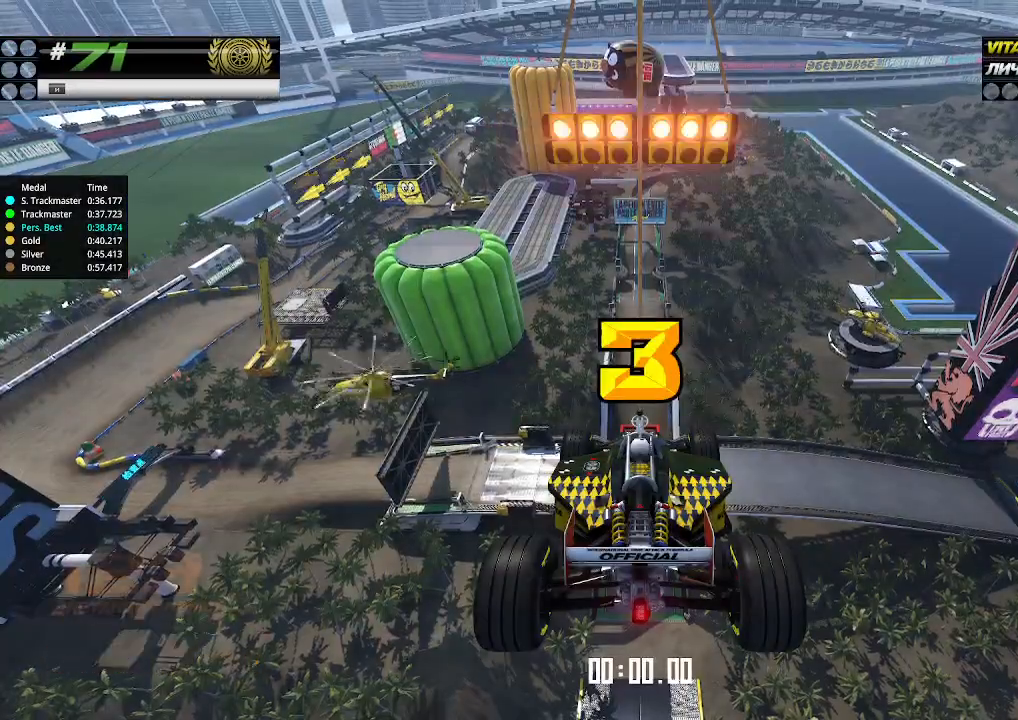
{"keys": ["up"], "events": []}
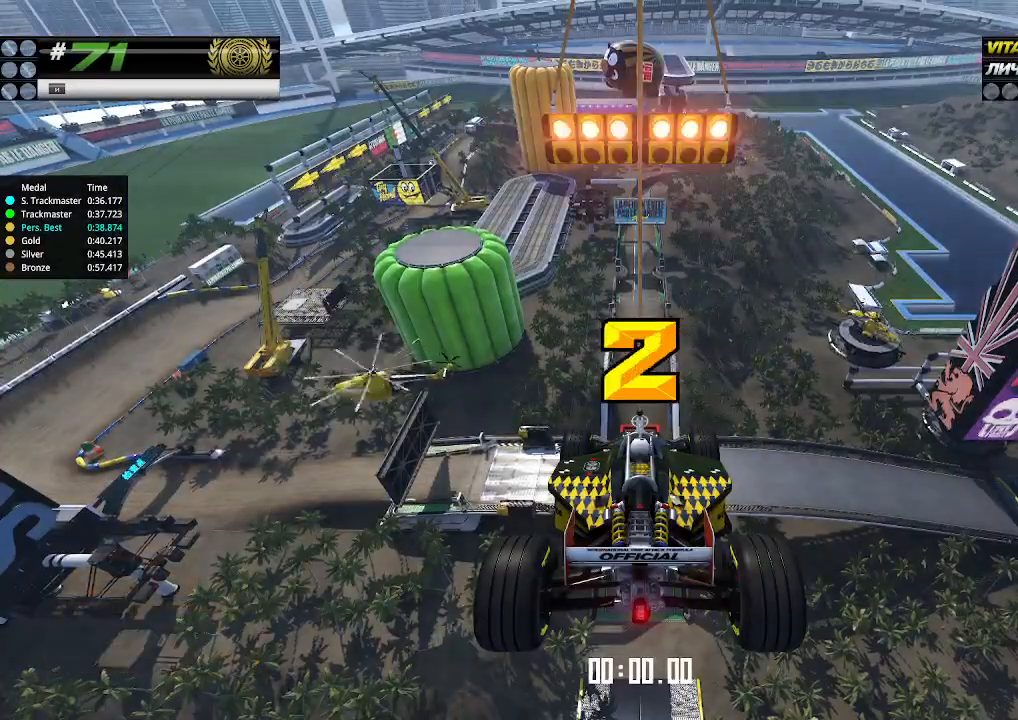
{"keys": ["up"], "events": []}
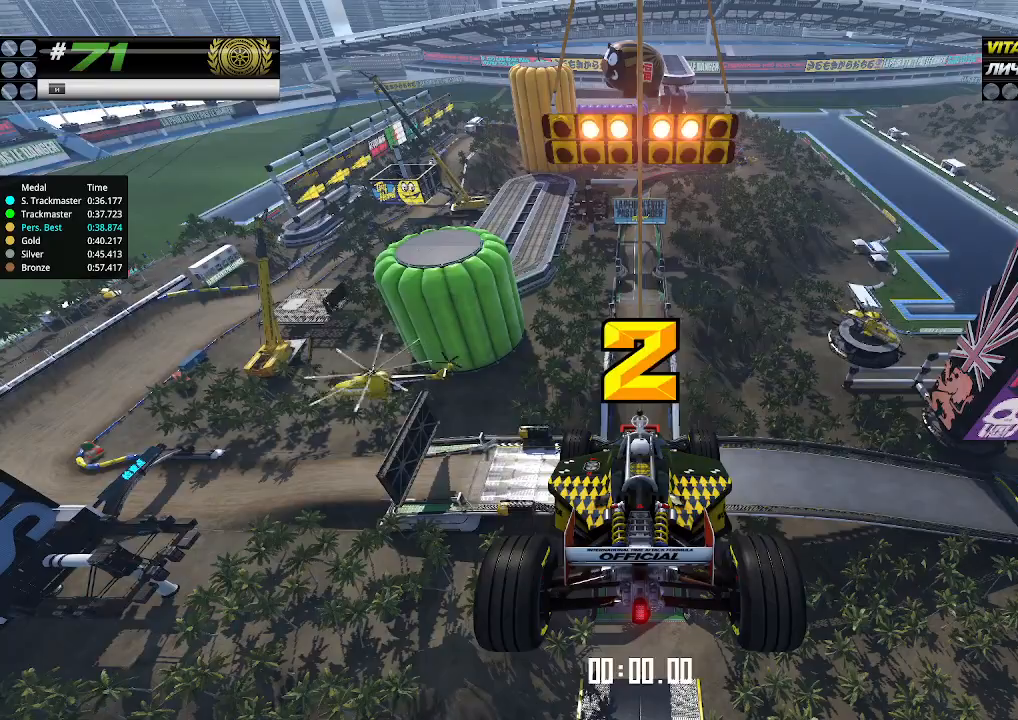
{"keys": ["up"], "events": []}
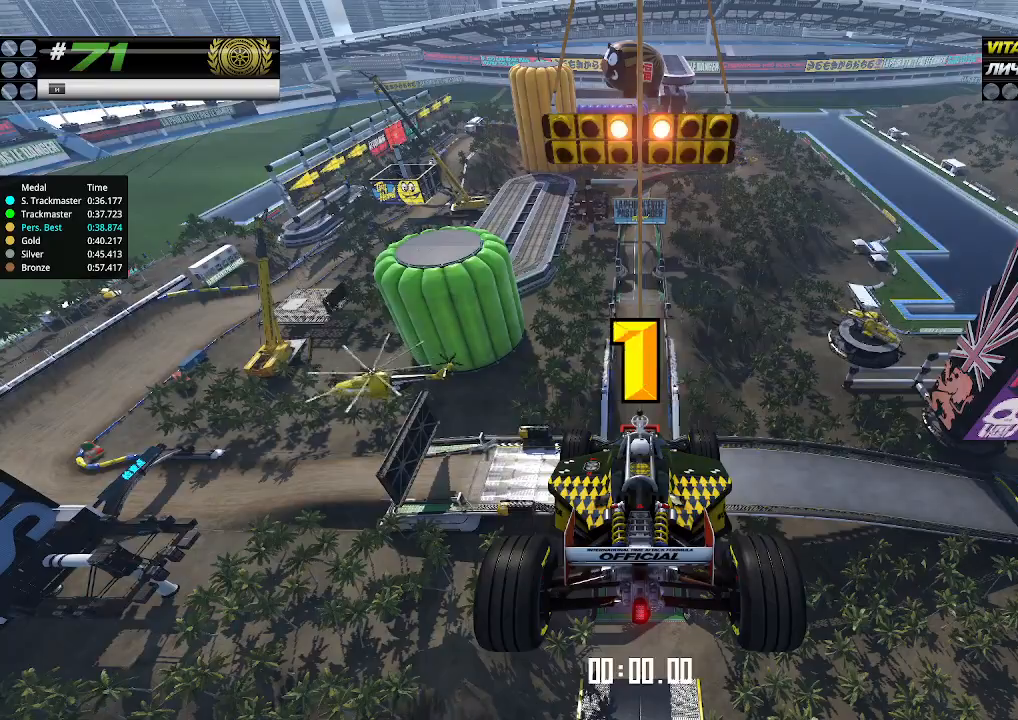
{"keys": ["up"], "events": []}
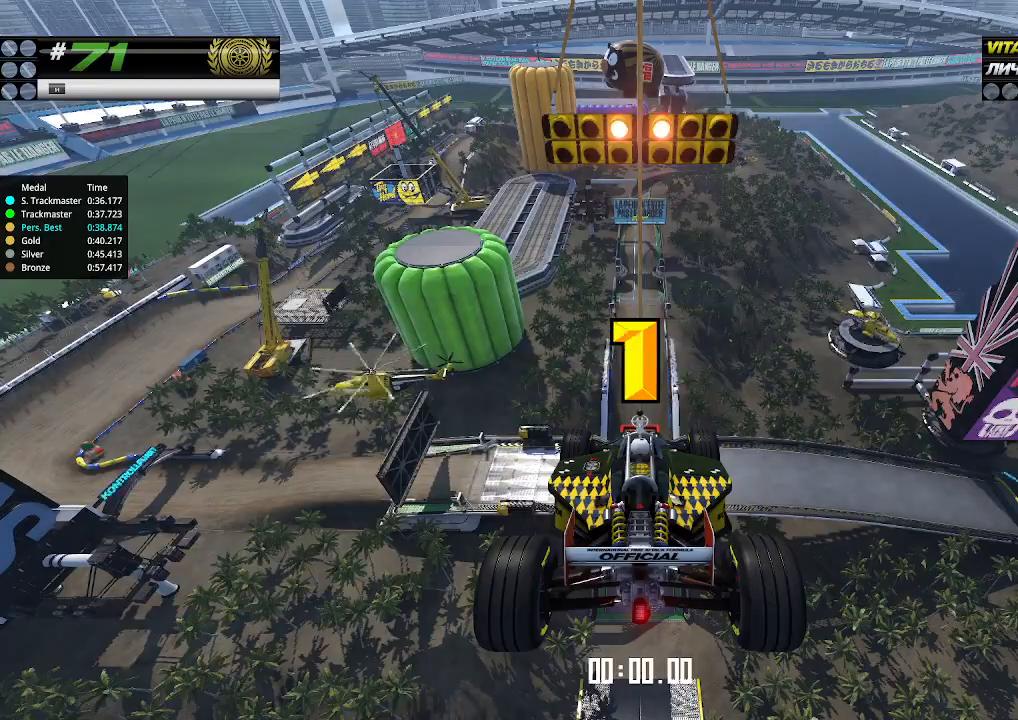
{"keys": ["up"], "events": [[367, "up", "up"], [400, "up", "down"]]}
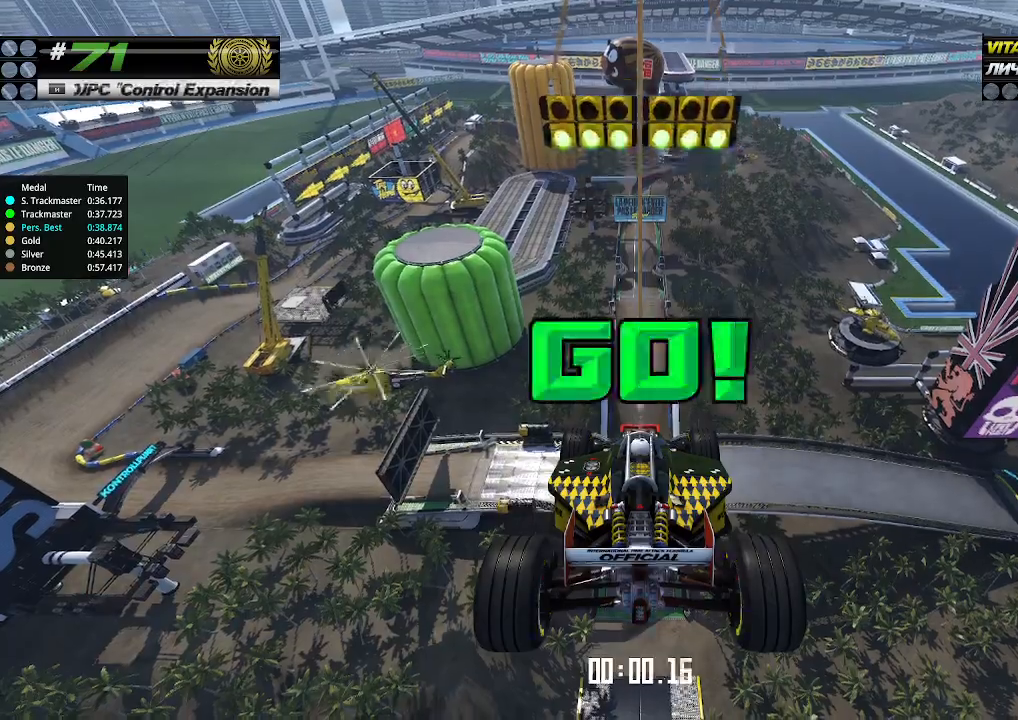
{"keys": ["up"], "events": []}
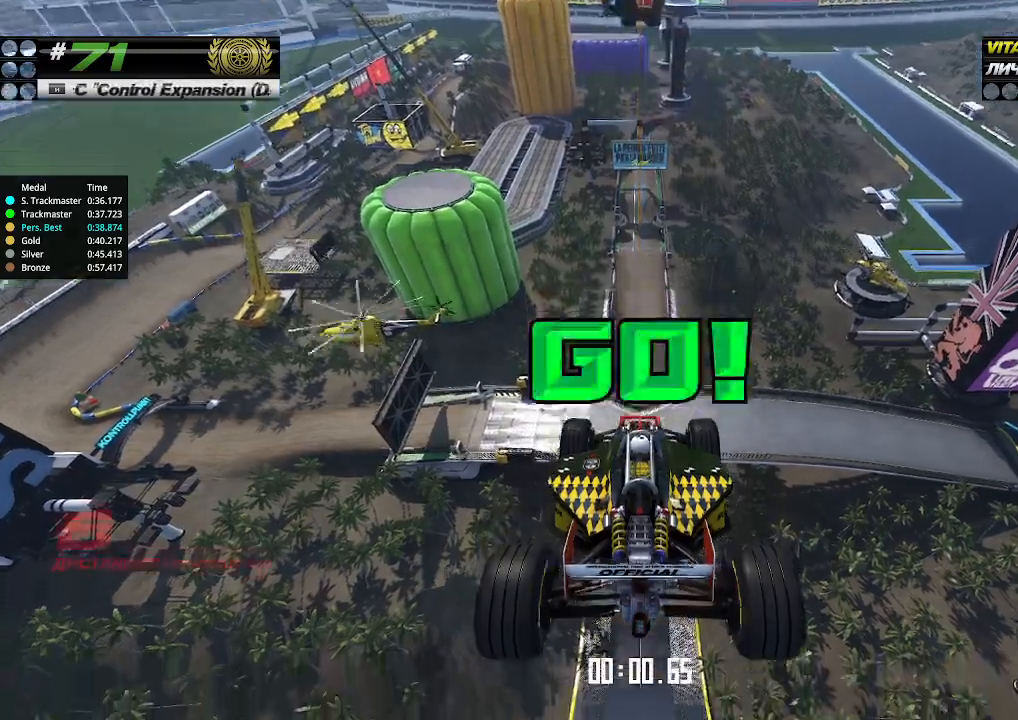
{"keys": ["up"], "events": []}
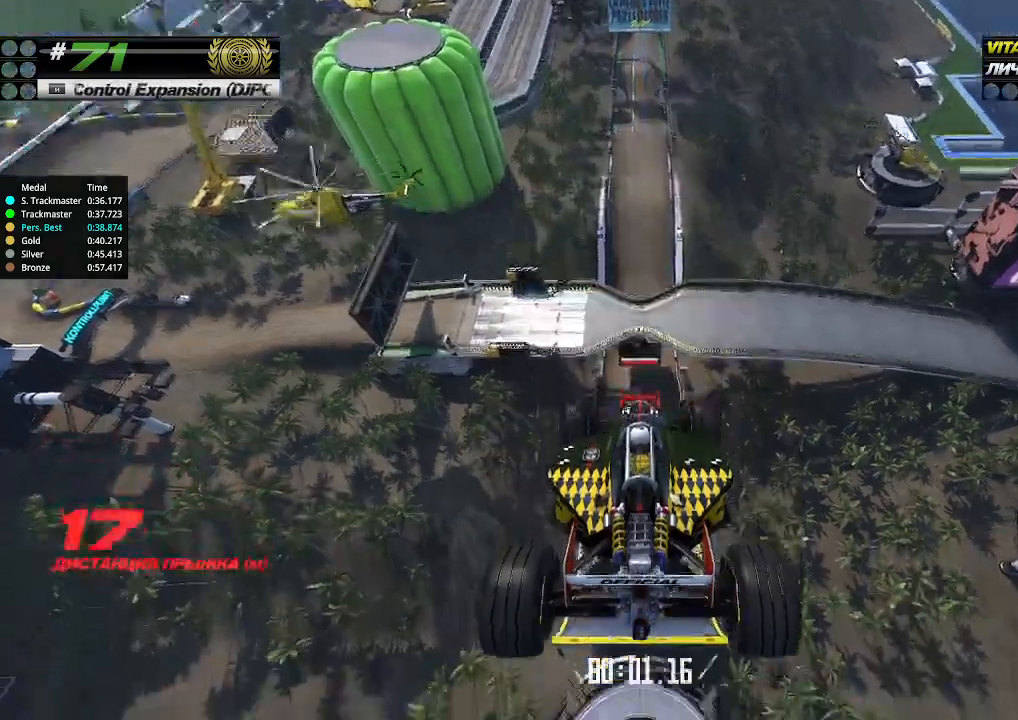
{"keys": ["up"], "events": []}
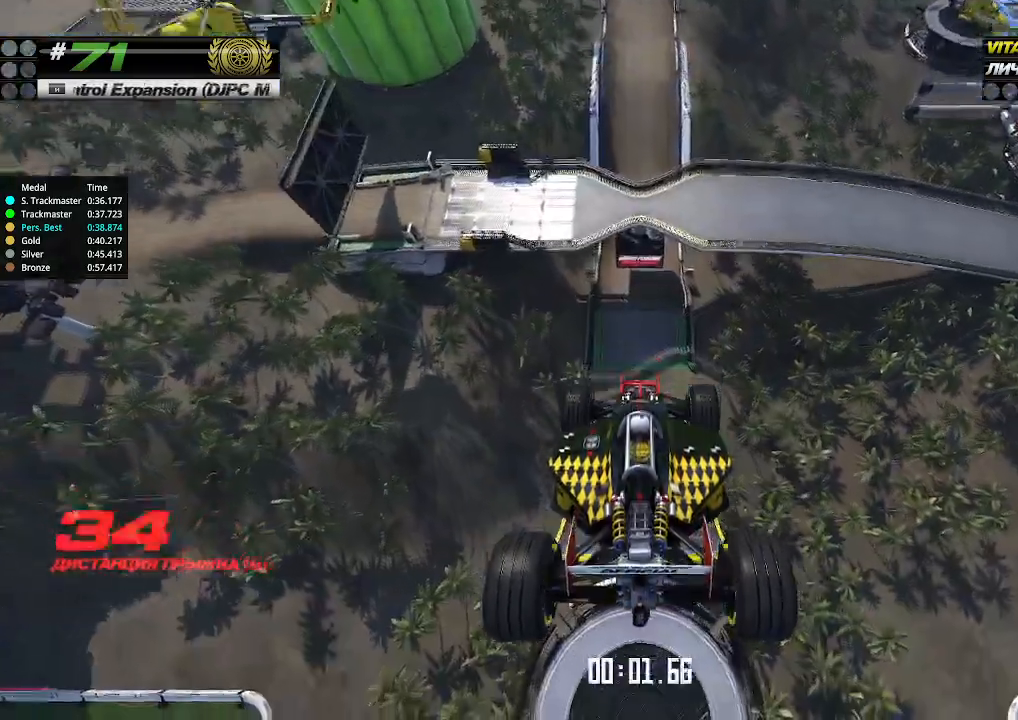
{"keys": ["up"], "events": []}
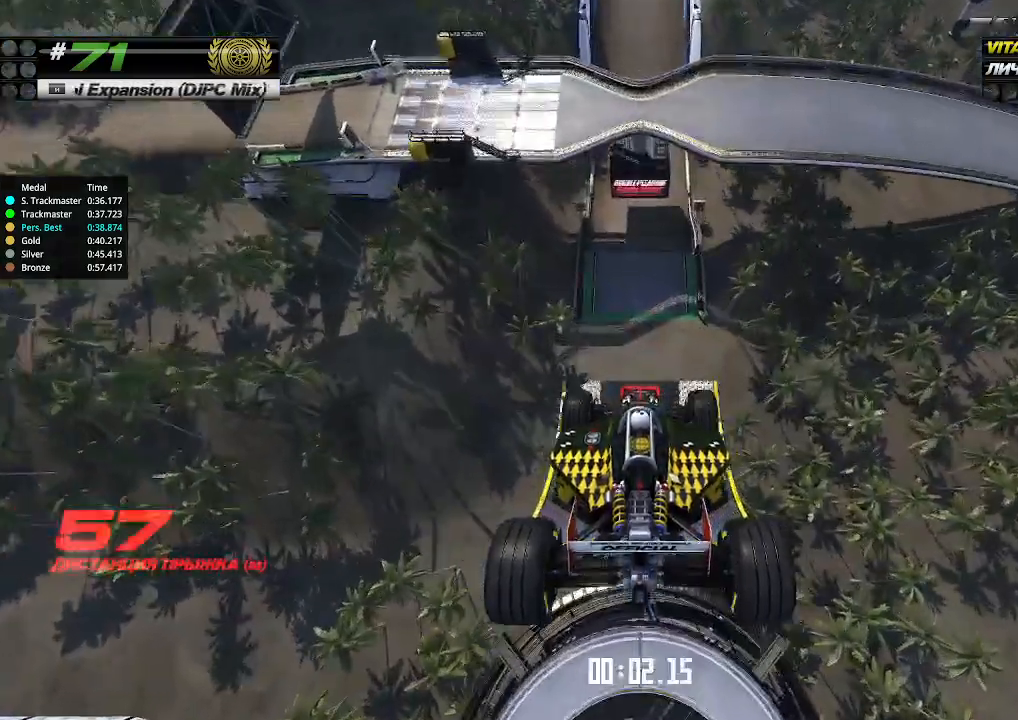
{"keys": ["up"], "events": []}
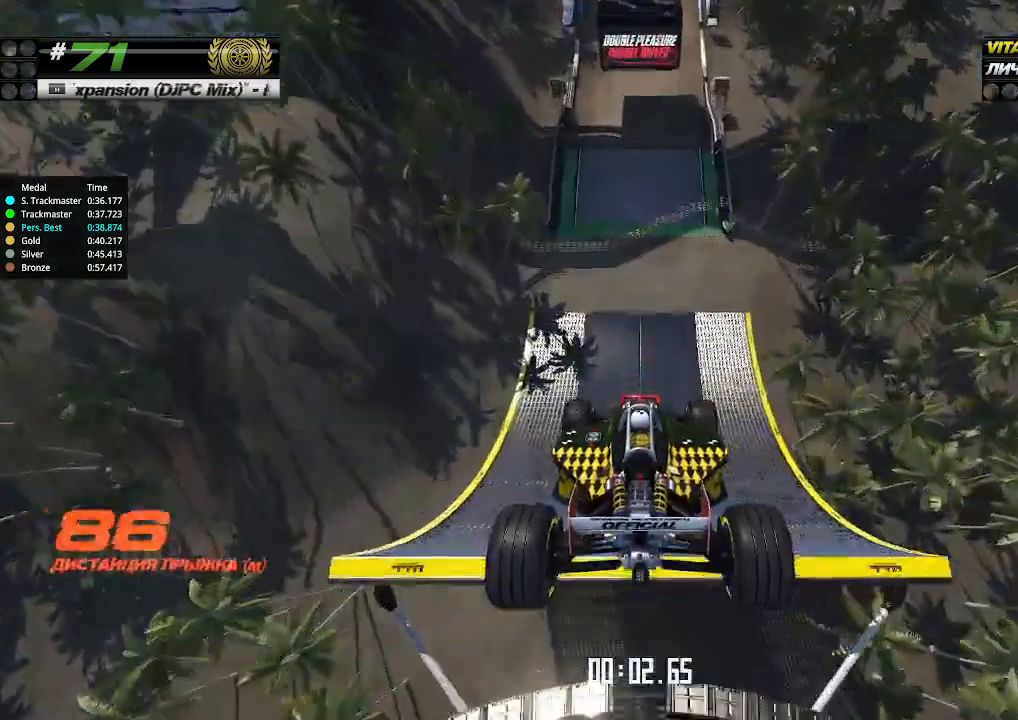
{"keys": ["up"], "events": []}
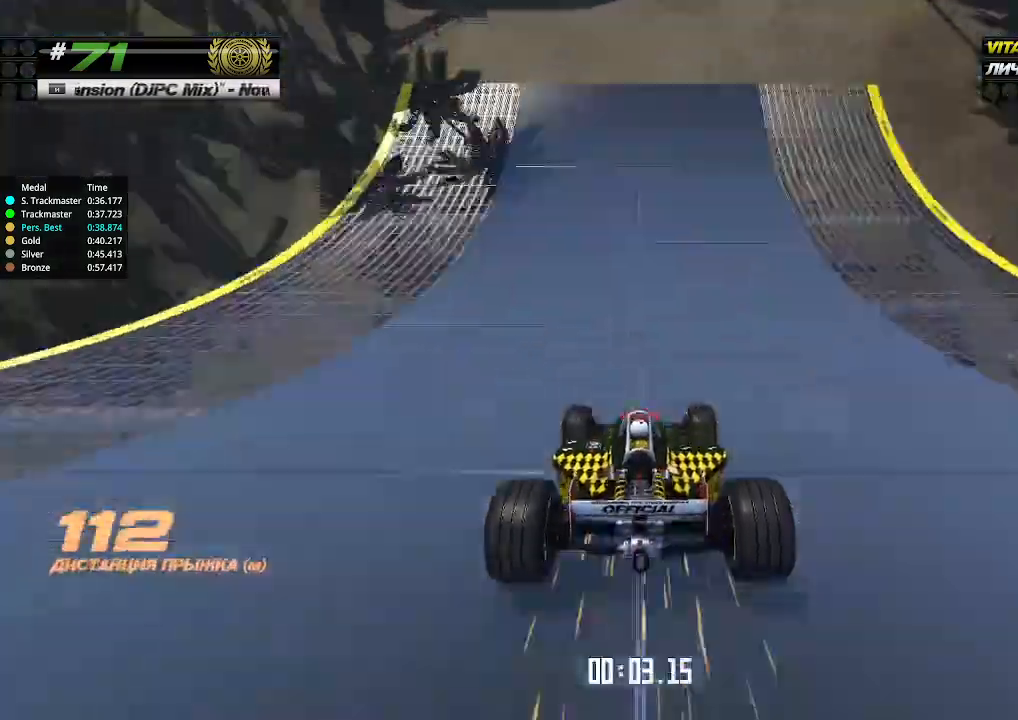
{"keys": ["up"], "events": []}
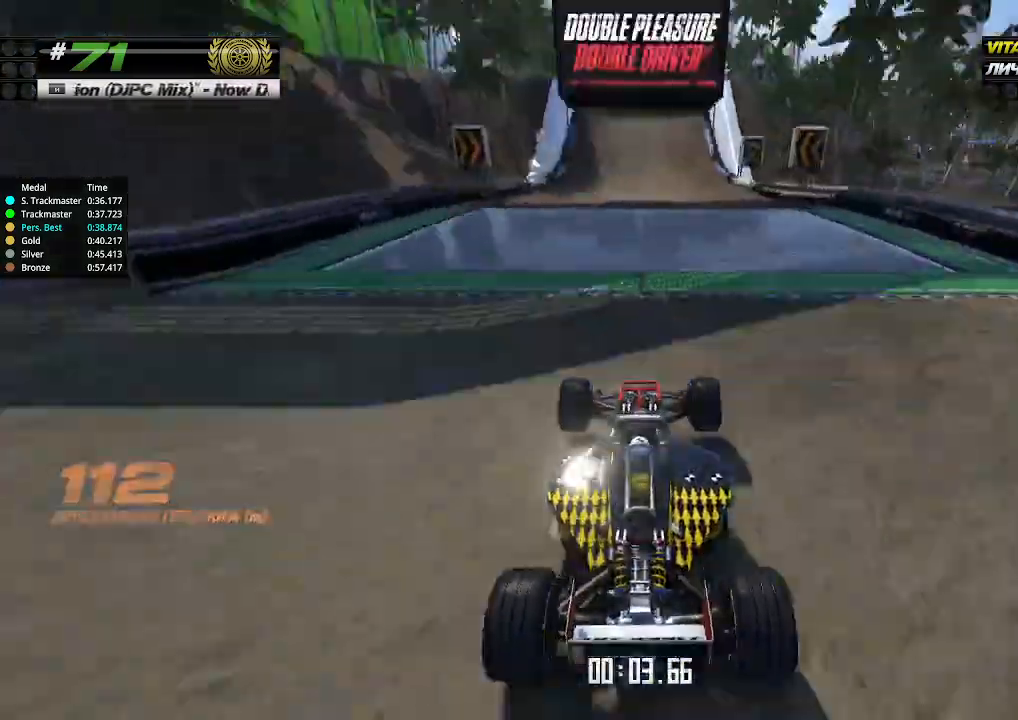
{"keys": ["up"], "events": []}
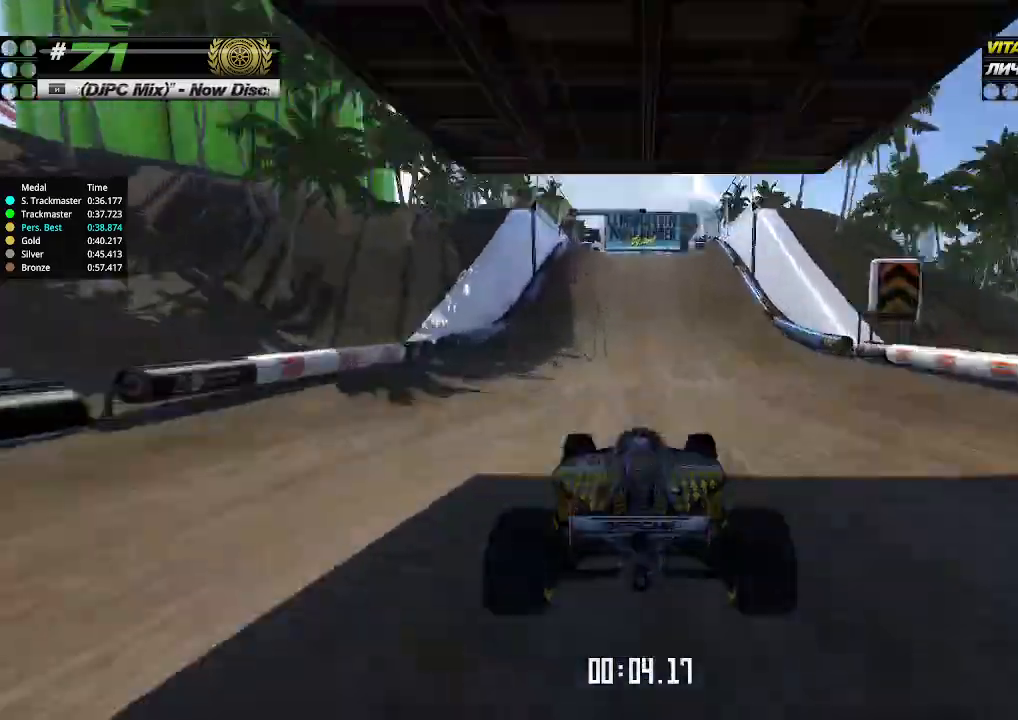
{"keys": ["up"], "events": []}
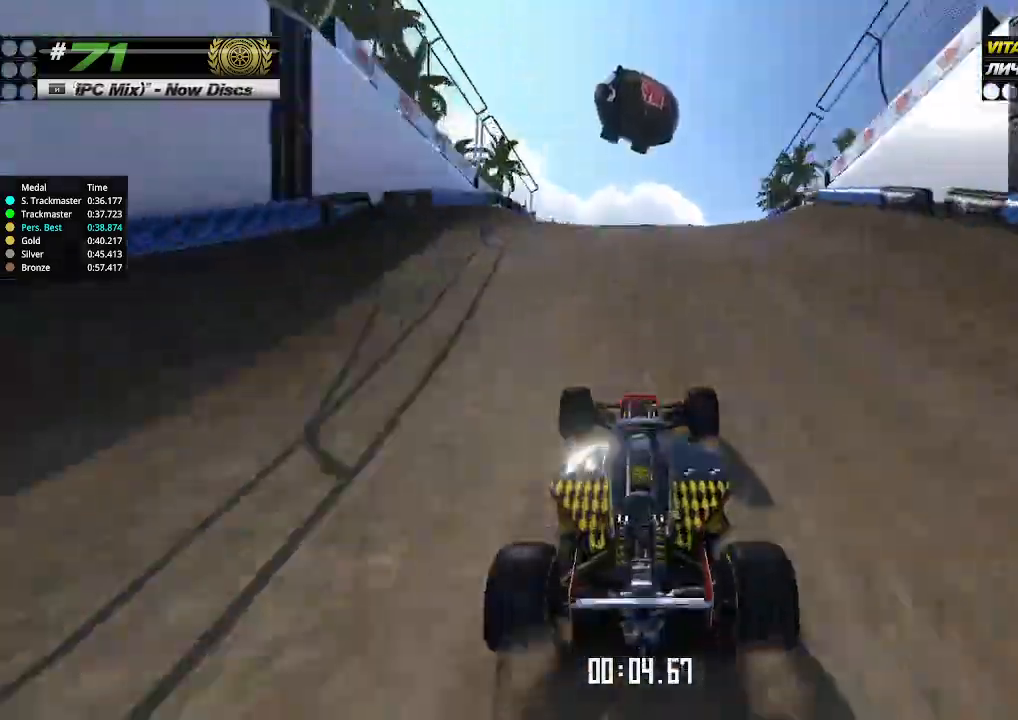
{"keys": ["right", "up"], "events": [[367, "right", "down"], [400, "down", "down"], [500, "down", "up"]]}
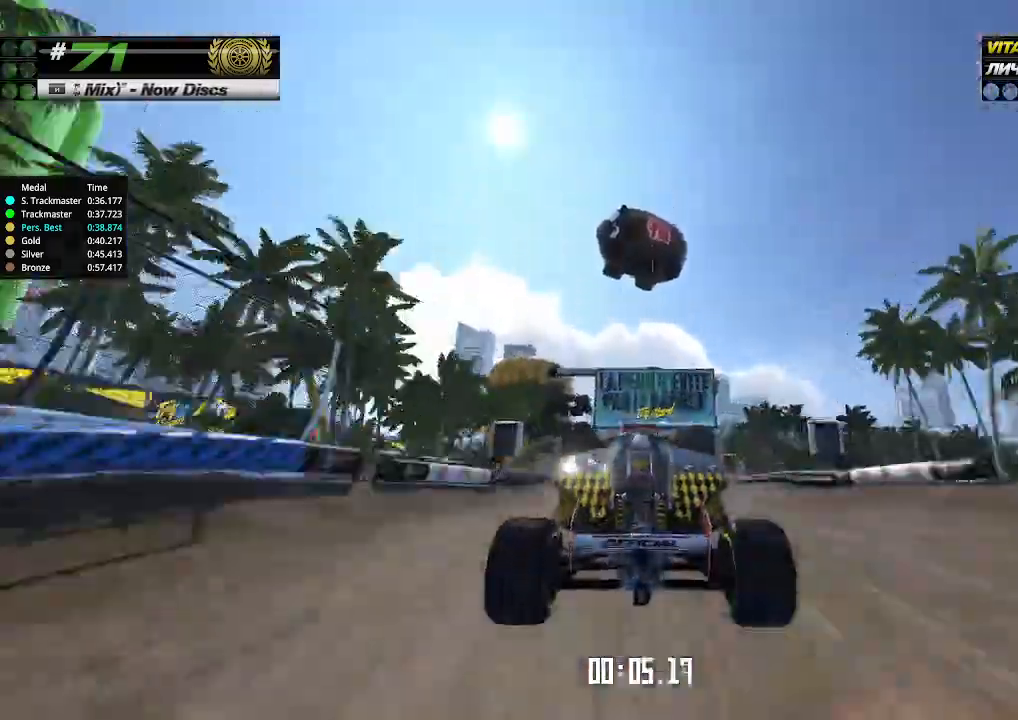
{"keys": ["up"], "events": [[67, "right", "up"], [267, "right", "down"], [333, "right", "up"]]}
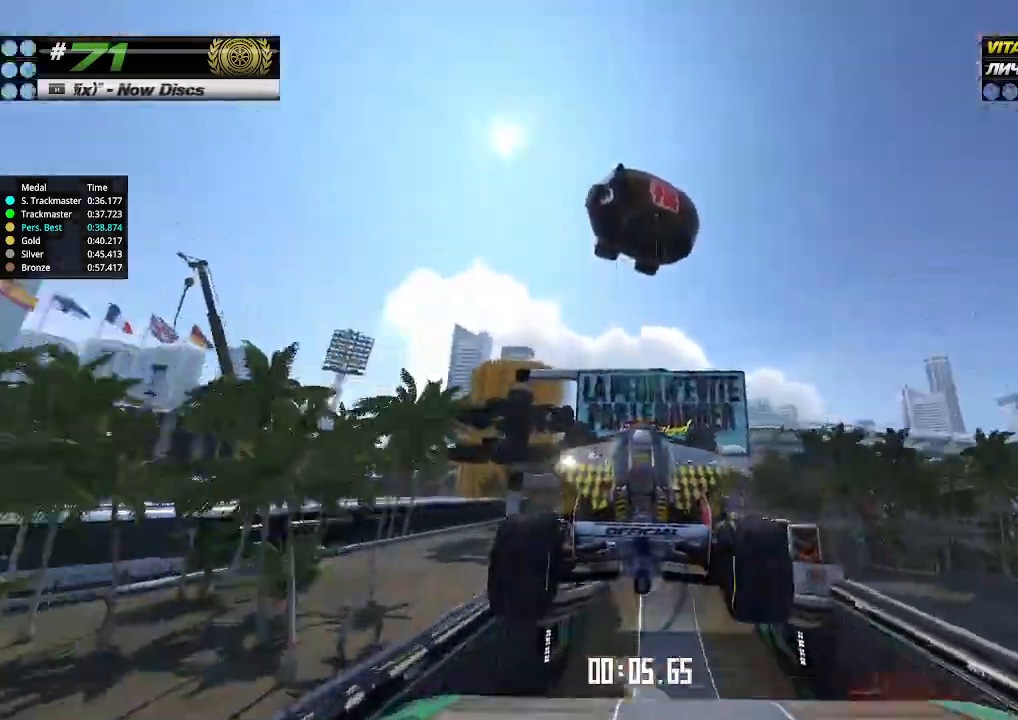
{"keys": ["up"], "events": []}
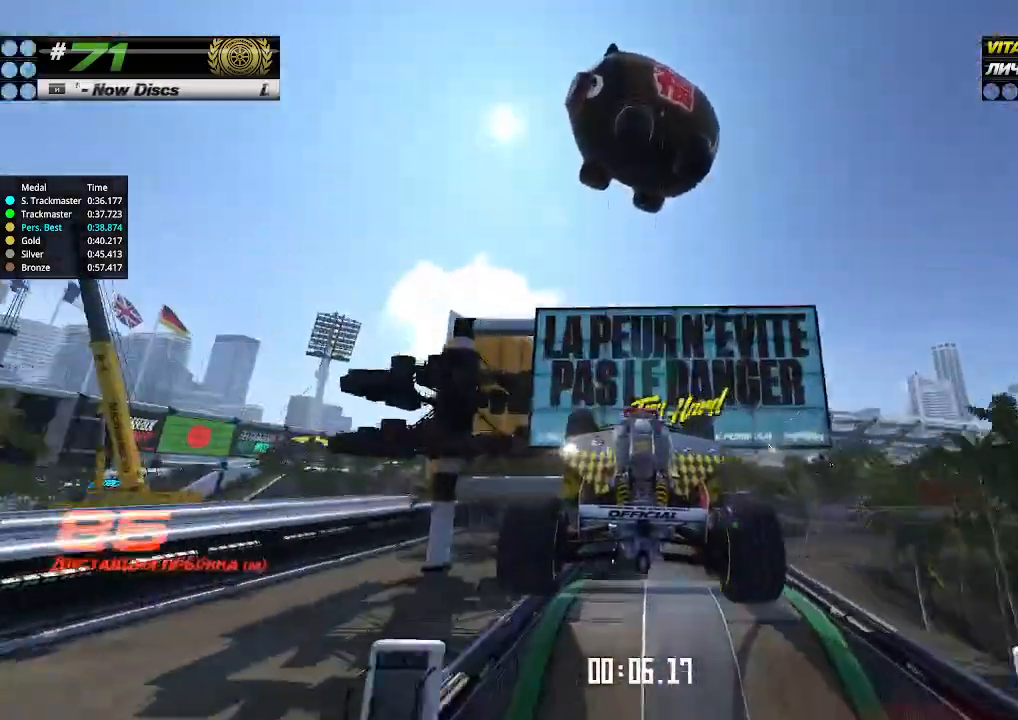
{"keys": ["up"], "events": []}
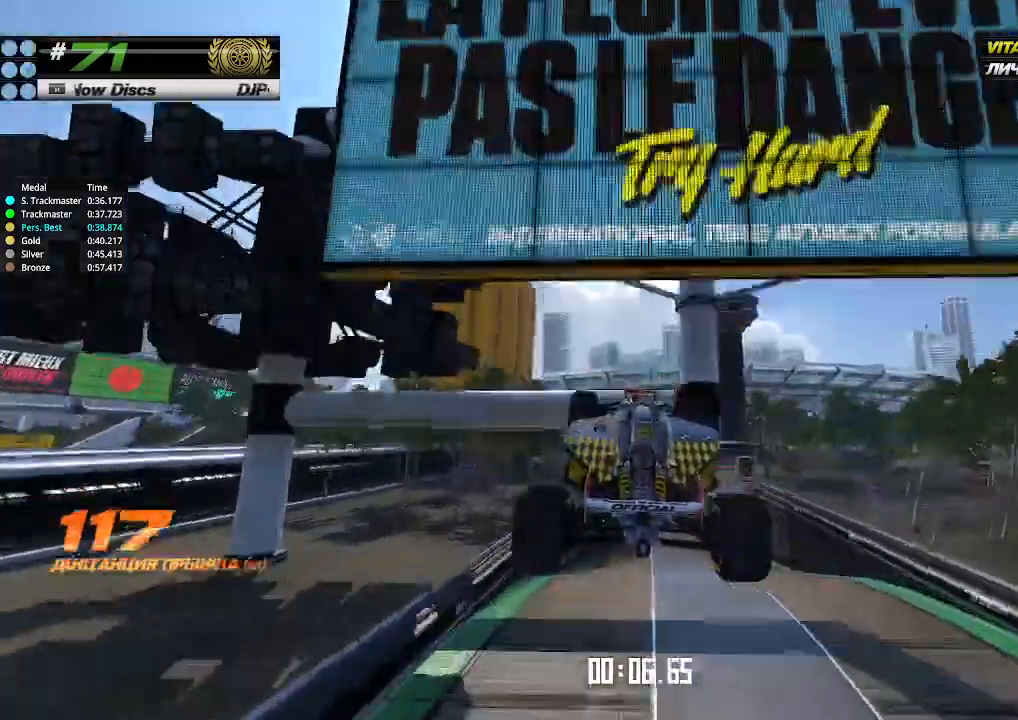
{"keys": ["up"], "events": []}
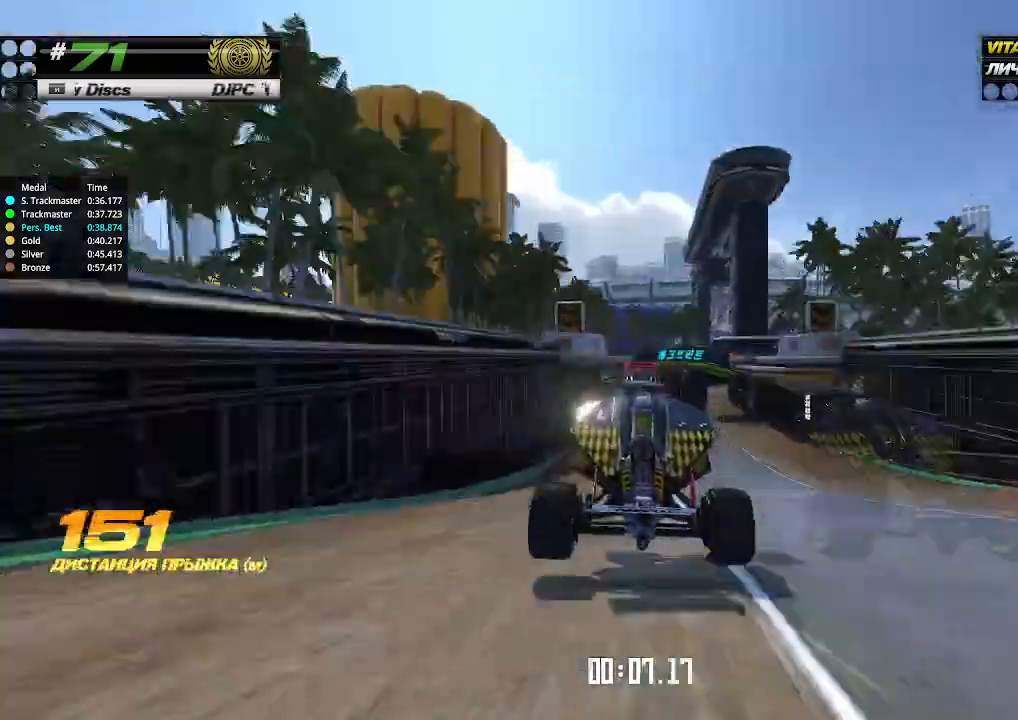
{"keys": ["up"], "events": []}